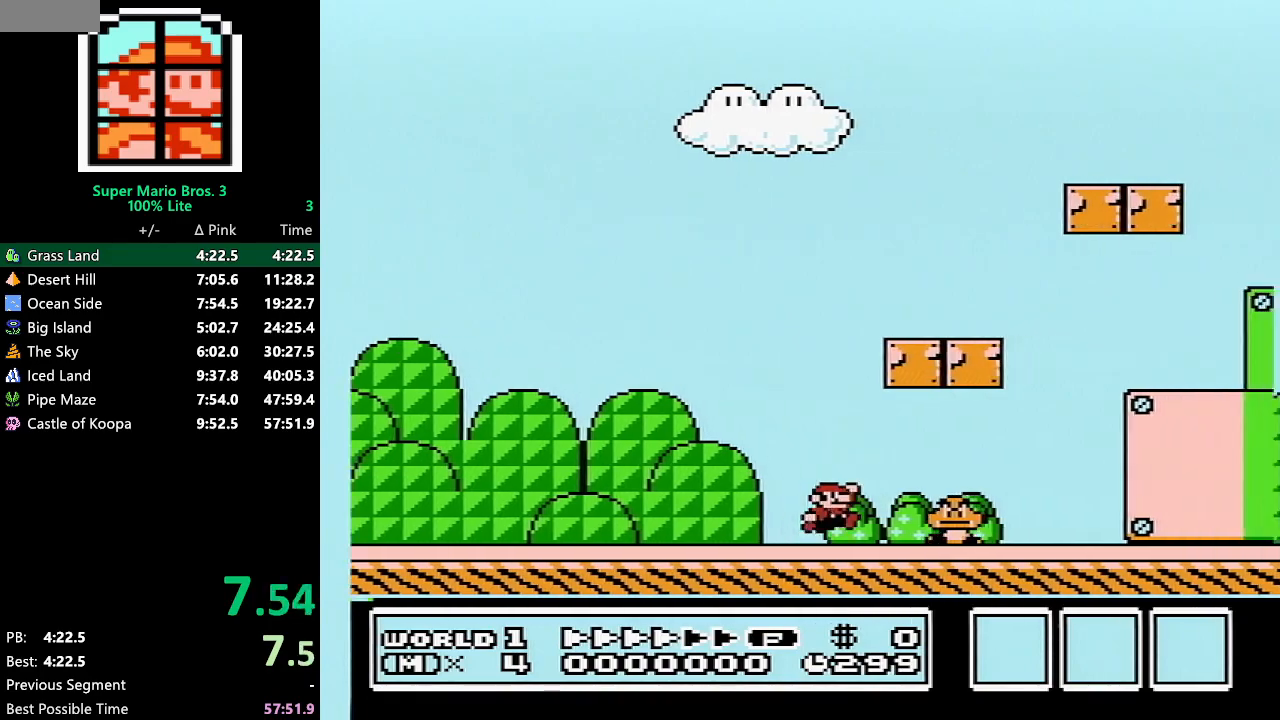
Gameplay with a controller (Nintendo layout); each line is a JSON object with the inputs held at the frame after it (dt_ms = milliseconds from this image to that frame). "events" lists button and stick changes between this image and that frame as [ms after this image, input, new state], when the widget could be followed in between. Not read: L3 R3.
{"dt_ms": 500, "buttons": ["B", "DPAD_RIGHT"], "events": [[17, "A", "down"], [417, "A", "up"]]}
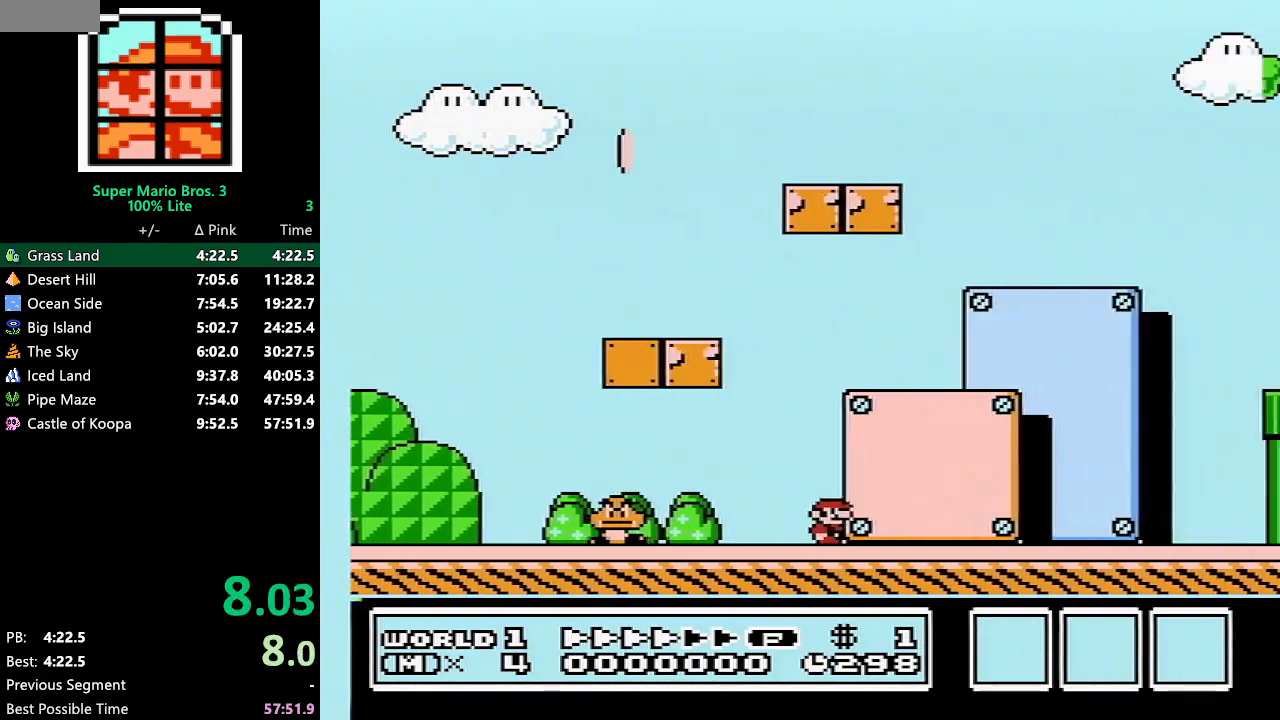
{"dt_ms": 500, "buttons": ["B", "DPAD_RIGHT"], "events": []}
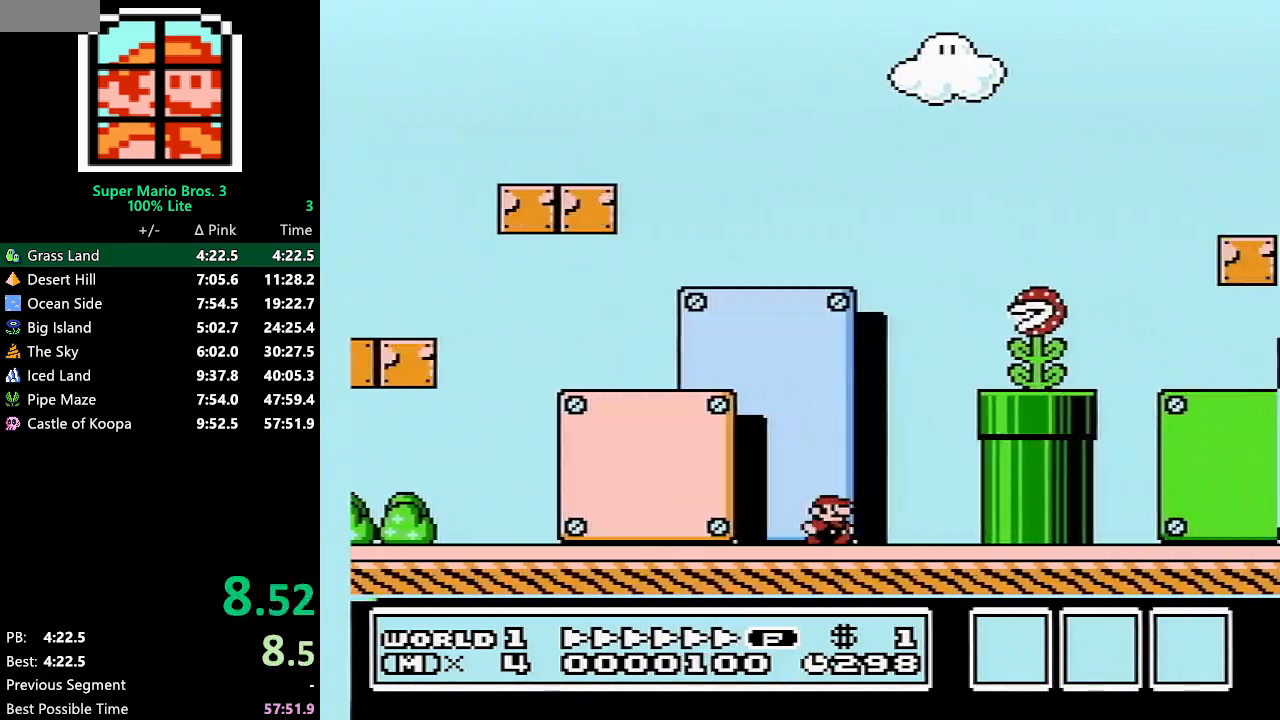
{"dt_ms": 500, "buttons": ["A", "B", "DPAD_RIGHT"], "events": [[100, "A", "down"]]}
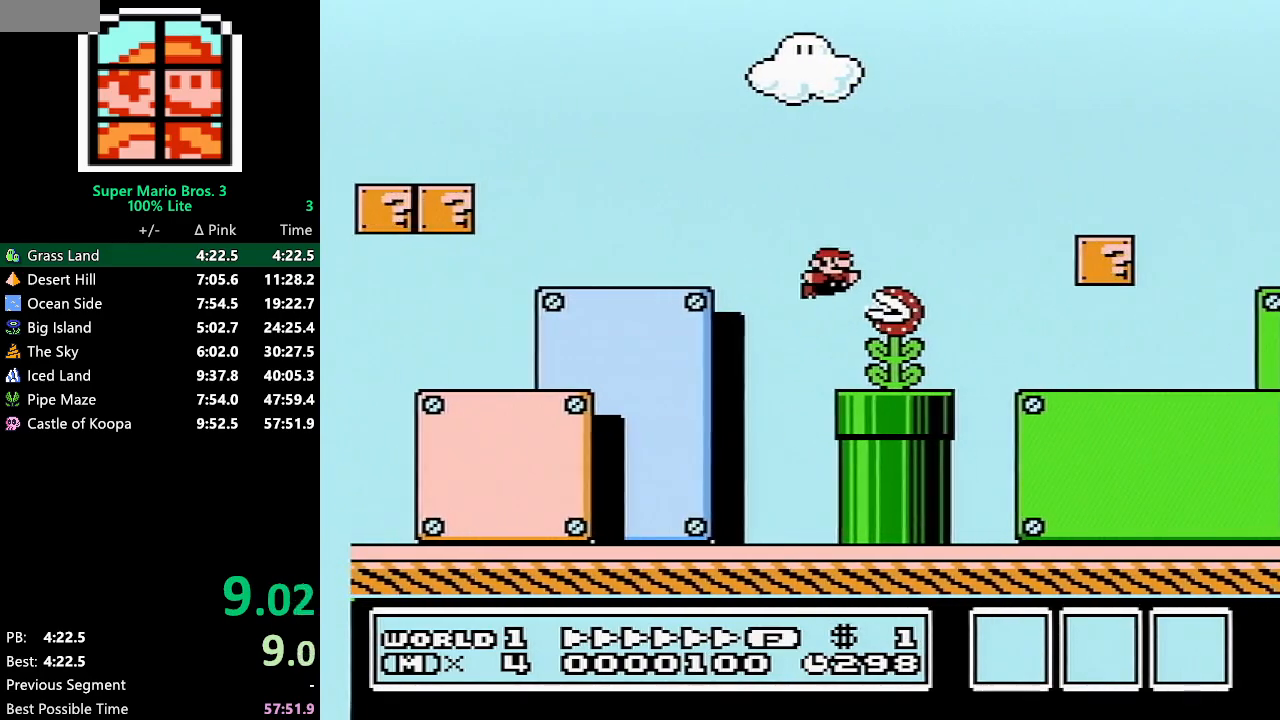
{"dt_ms": 500, "buttons": ["B", "DPAD_RIGHT"], "events": [[250, "A", "up"]]}
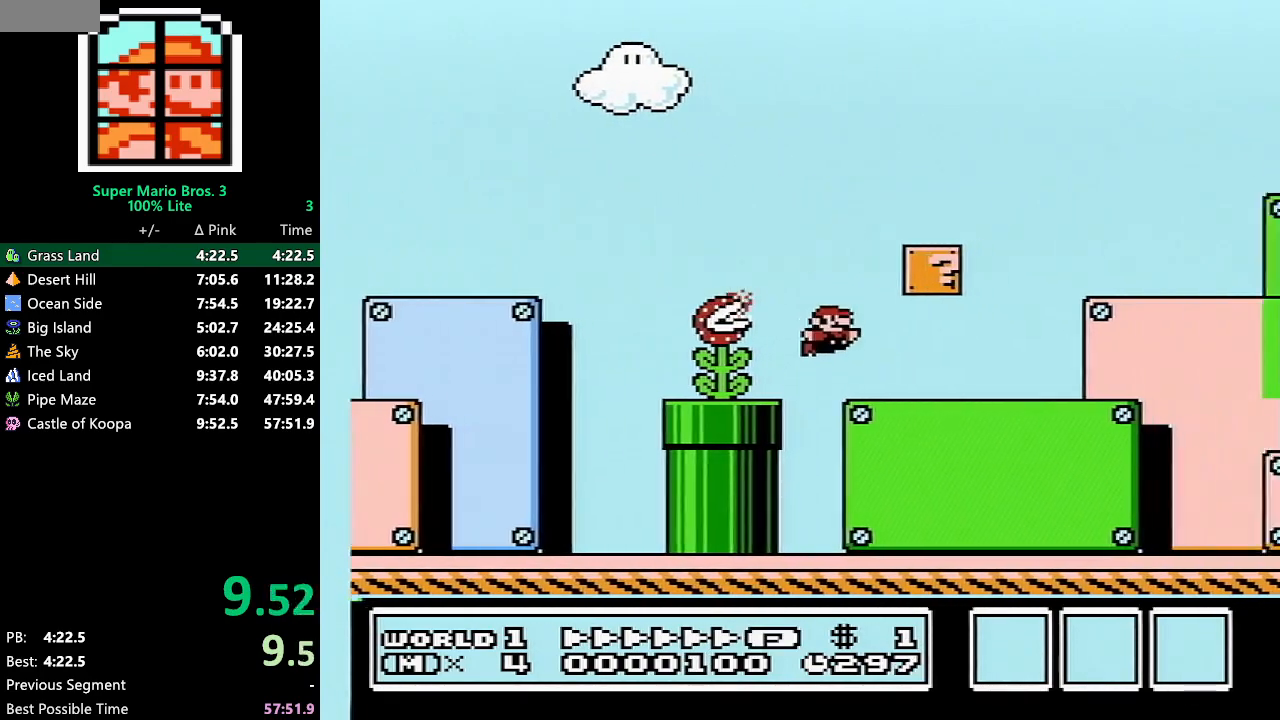
{"dt_ms": 500, "buttons": ["B", "DPAD_RIGHT"], "events": []}
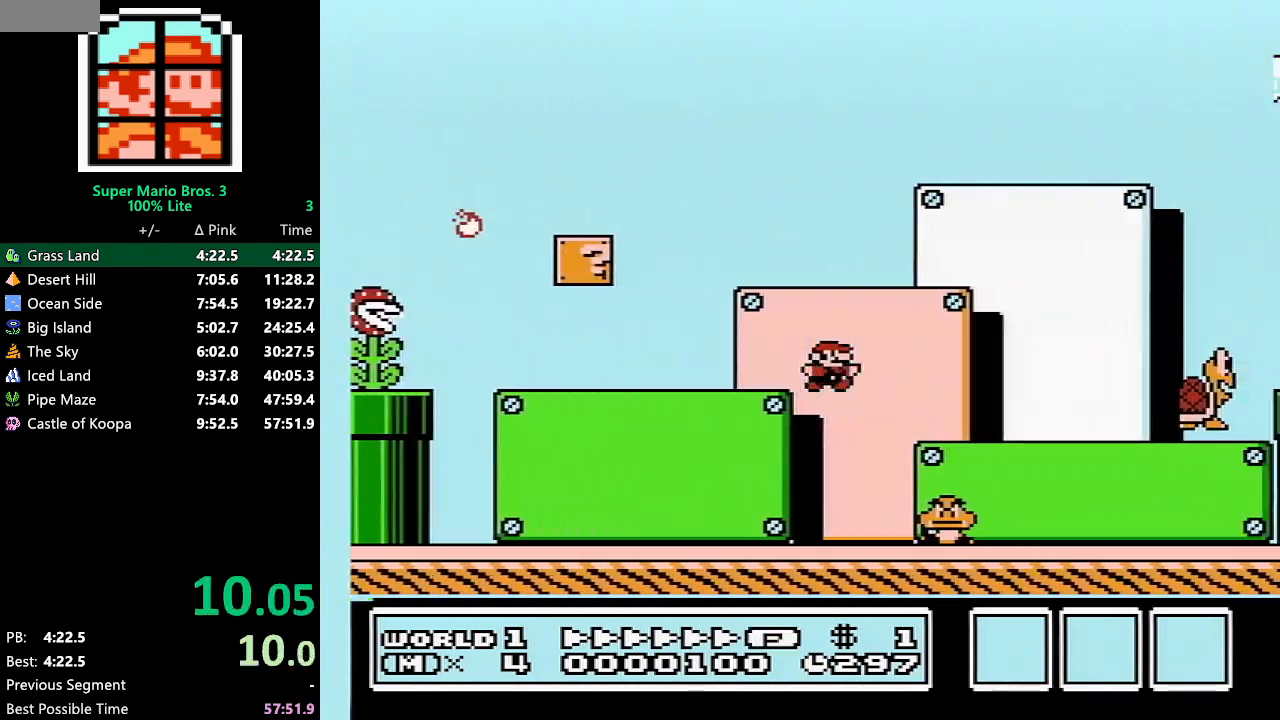
{"dt_ms": 500, "buttons": ["B", "DPAD_RIGHT"], "events": [[267, "A", "down"], [383, "A", "up"]]}
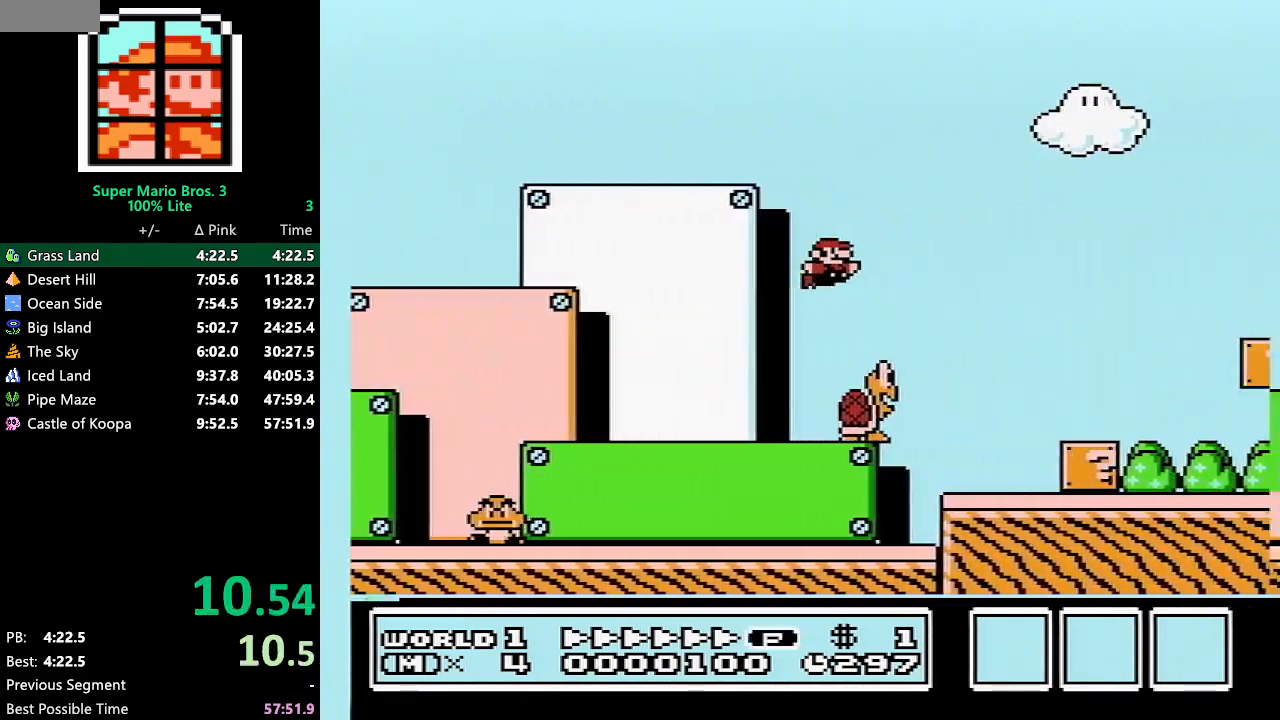
{"dt_ms": 500, "buttons": ["B", "DPAD_RIGHT"], "events": []}
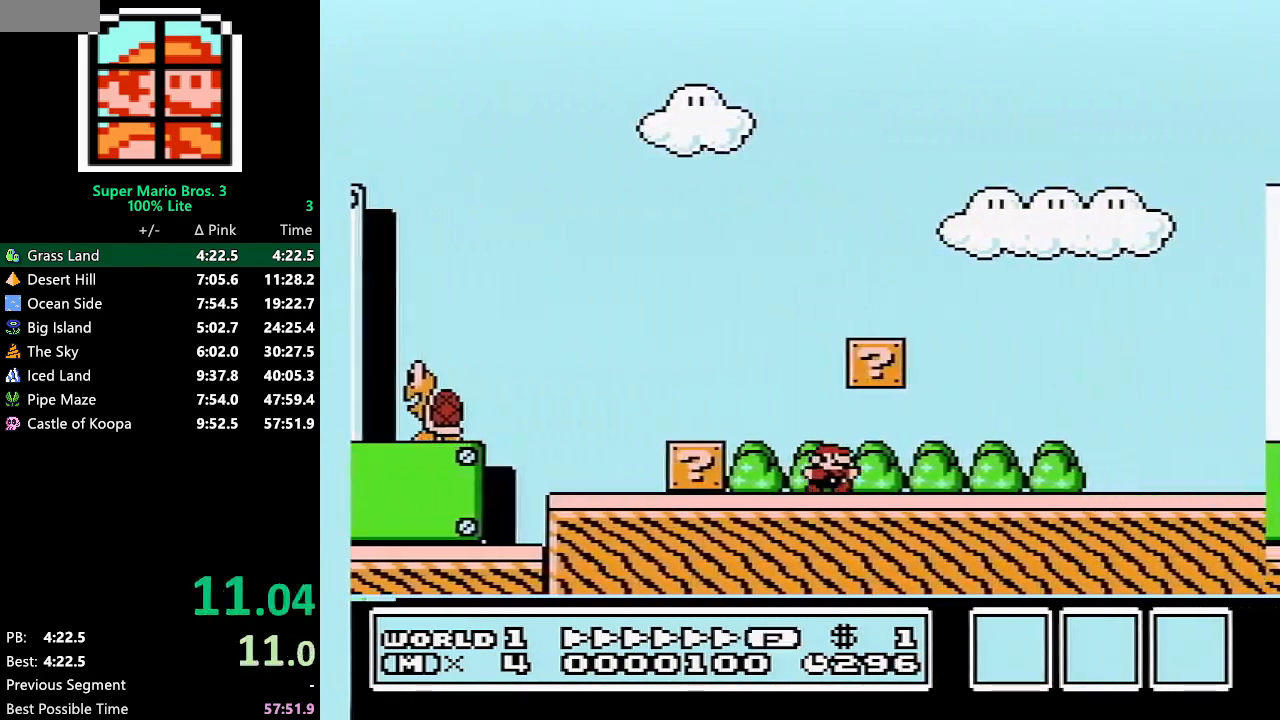
{"dt_ms": 500, "buttons": ["A", "B", "DPAD_RIGHT"], "events": [[500, "A", "down"]]}
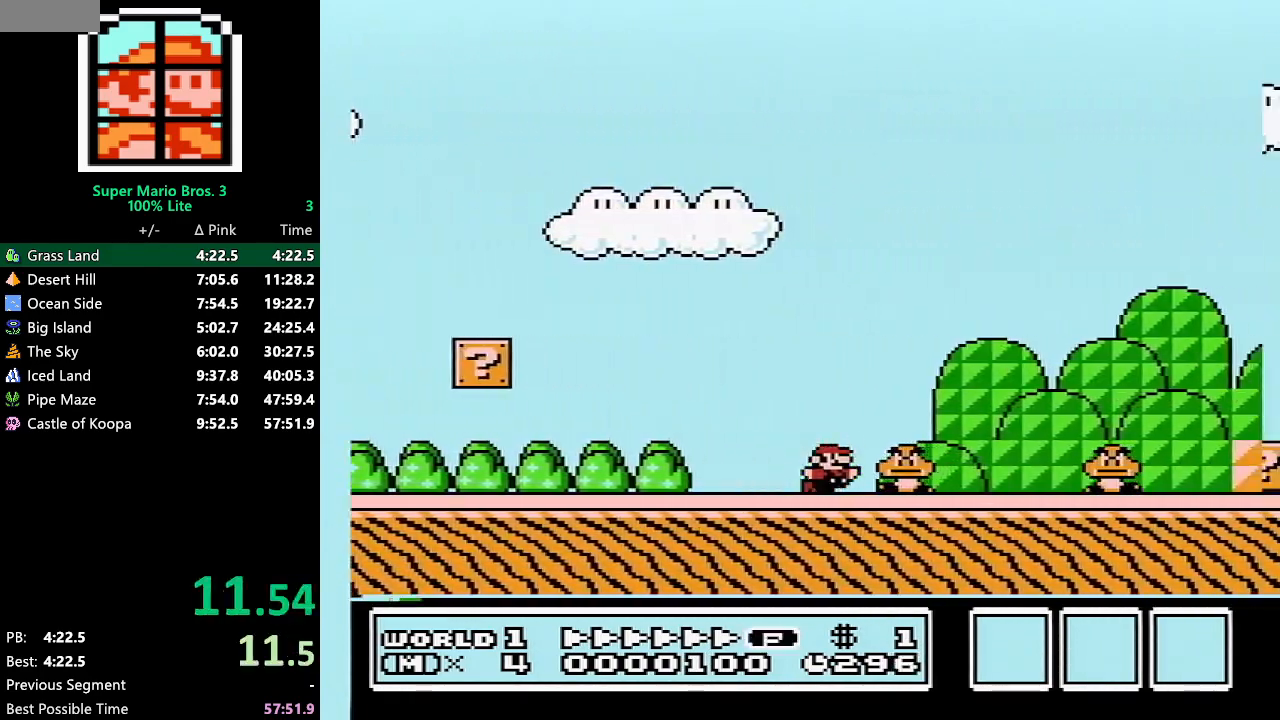
{"dt_ms": 1000, "buttons": ["B", "DPAD_RIGHT"]}
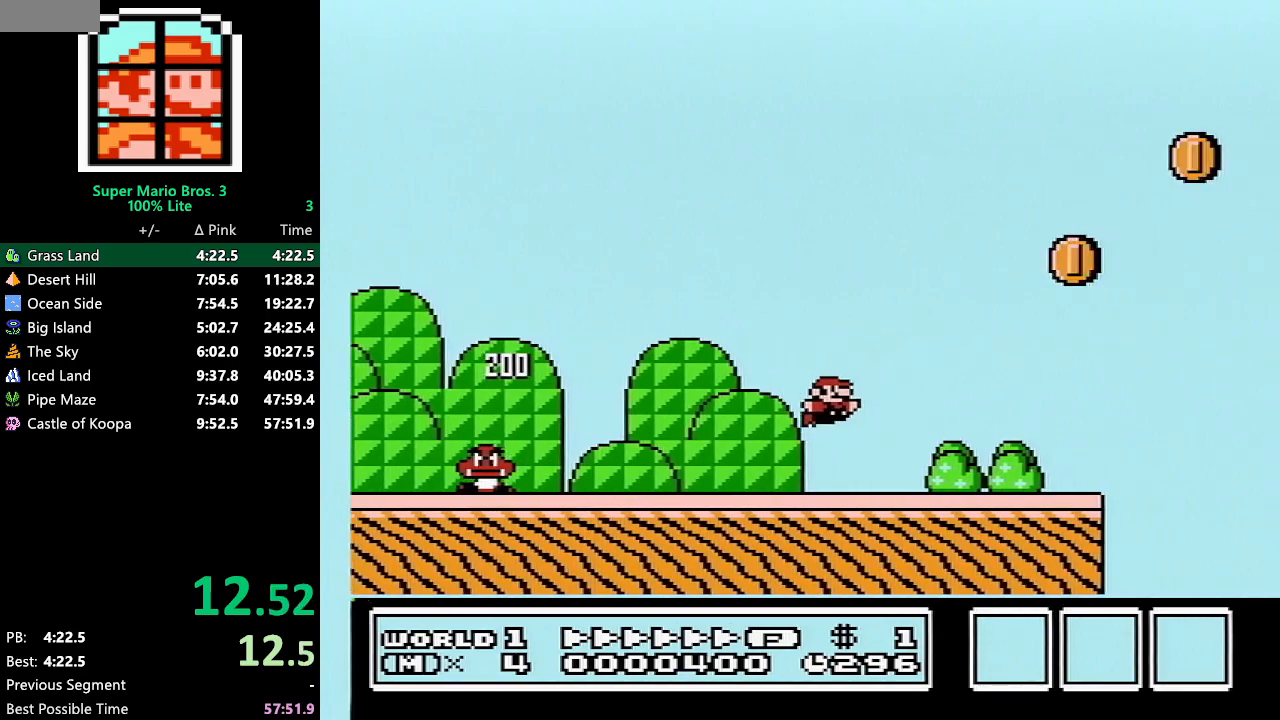
{"dt_ms": 500, "buttons": ["B", "DPAD_RIGHT"], "events": [[200, "A", "down"], [250, "A", "up"]]}
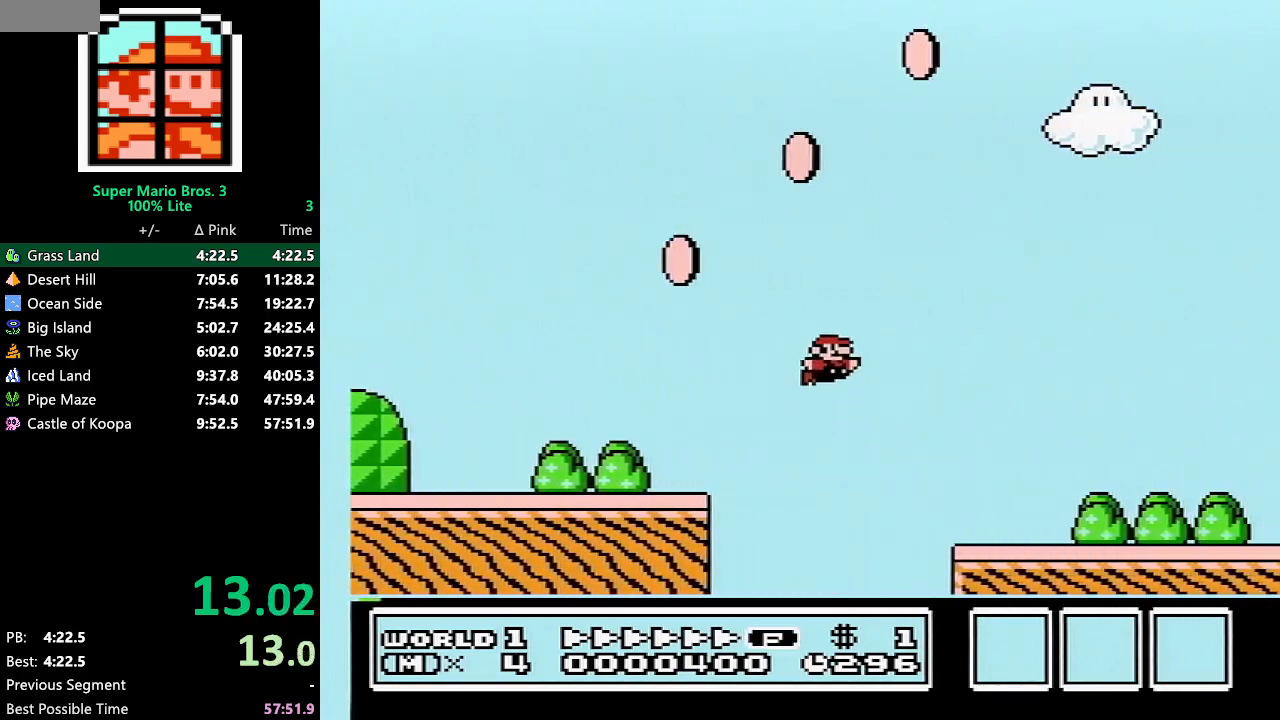
{"dt_ms": 500, "buttons": ["A", "B", "DPAD_RIGHT"], "events": [[400, "A", "down"]]}
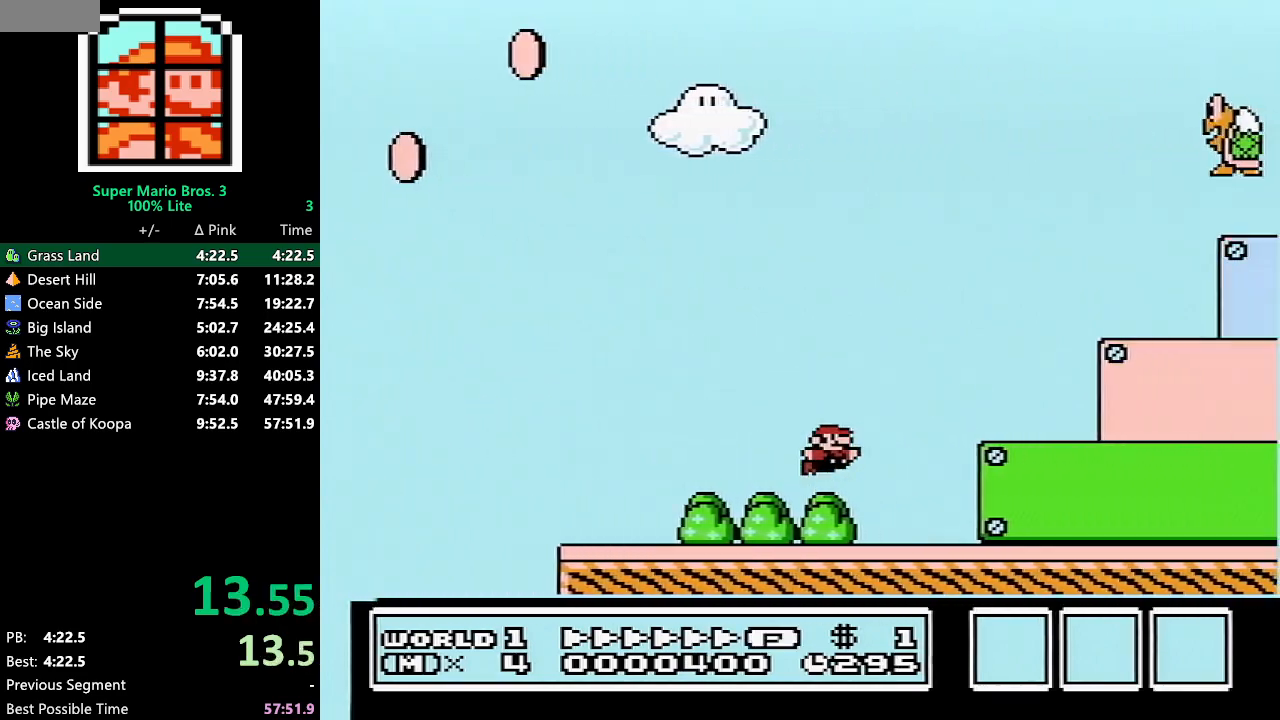
{"dt_ms": 500, "buttons": ["A", "B", "DPAD_RIGHT"], "events": []}
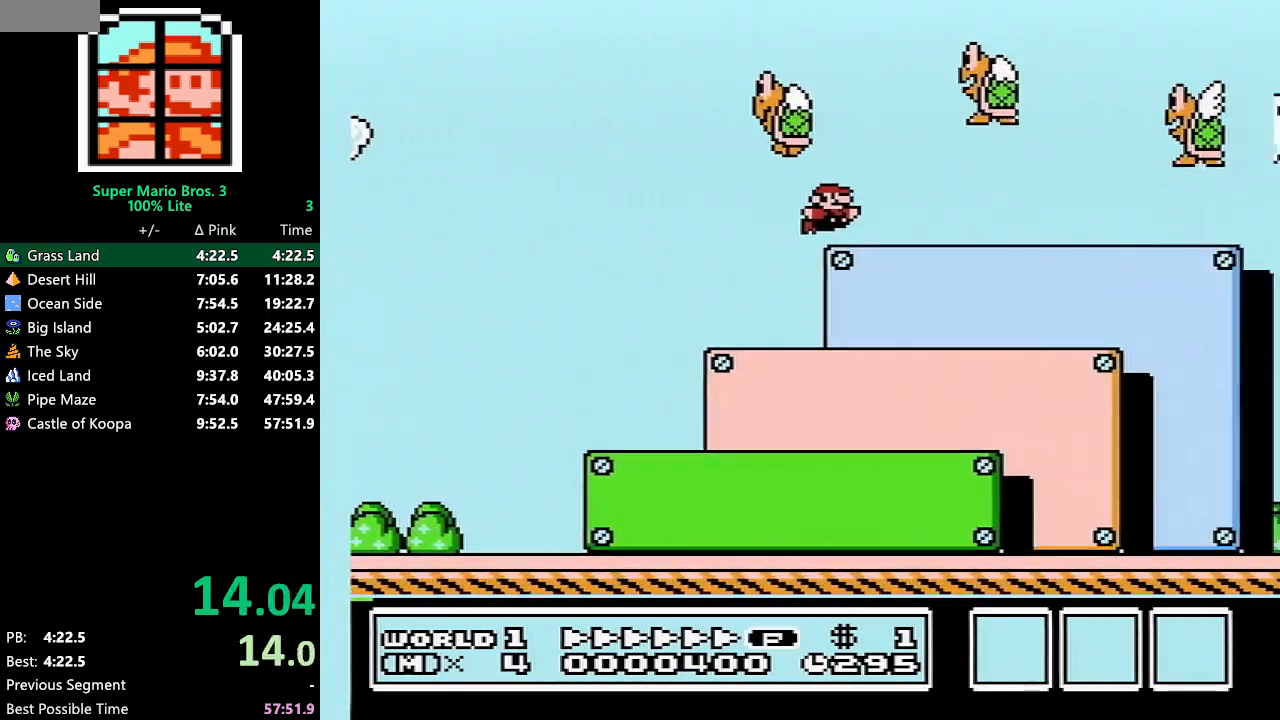
{"dt_ms": 500, "buttons": ["A", "B", "DPAD_RIGHT"], "events": [[67, "A", "up"], [200, "A", "down"]]}
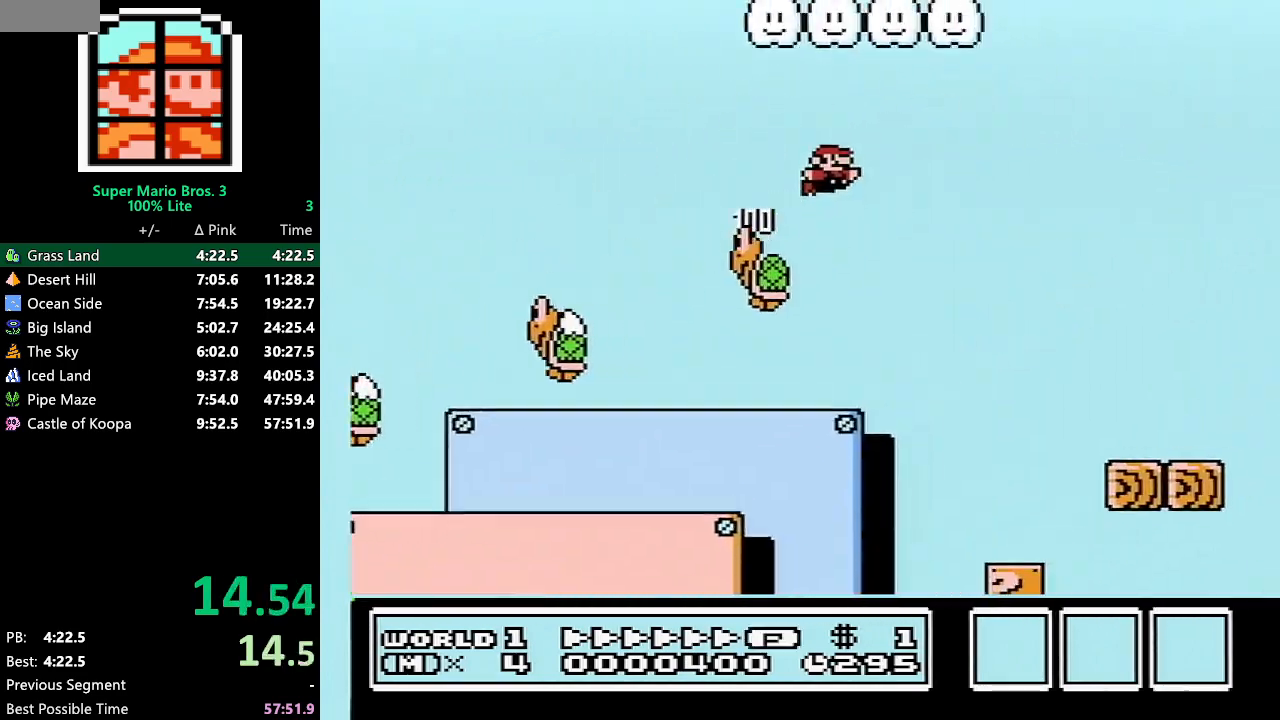
{"dt_ms": 500, "buttons": ["A", "B", "DPAD_RIGHT"], "events": []}
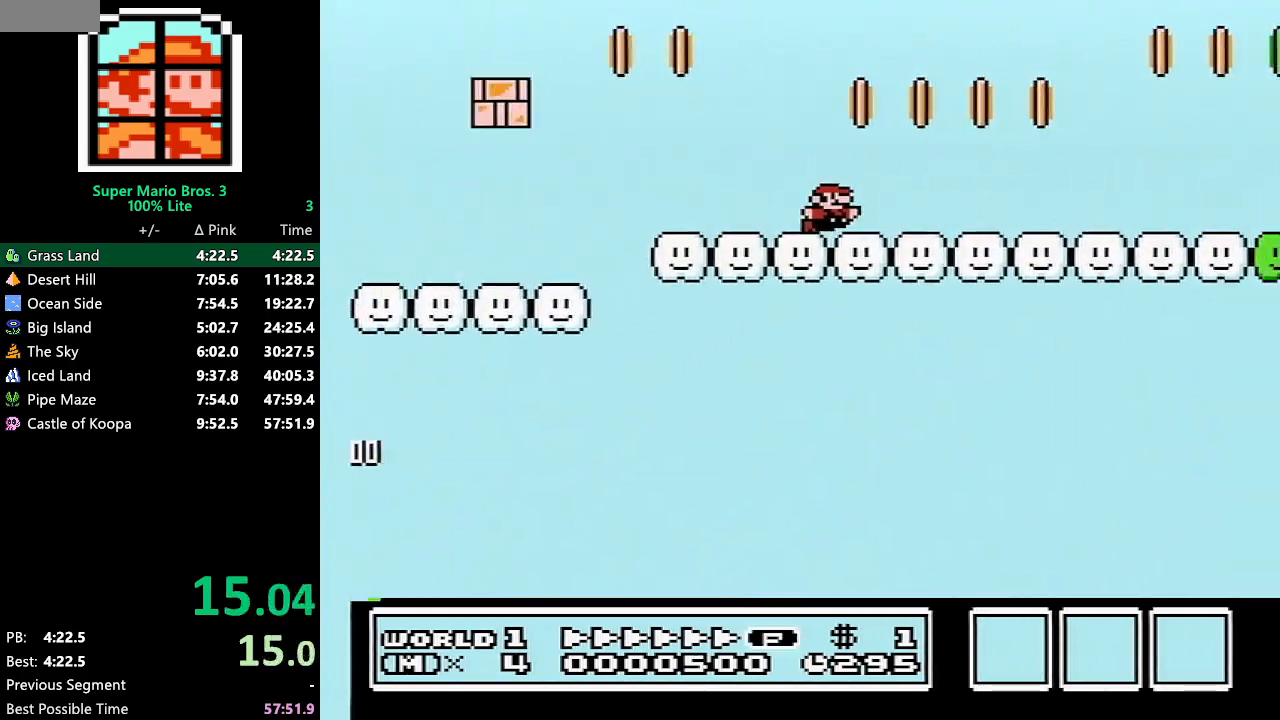
{"dt_ms": 500, "buttons": ["B", "DPAD_RIGHT"], "events": [[300, "A", "up"]]}
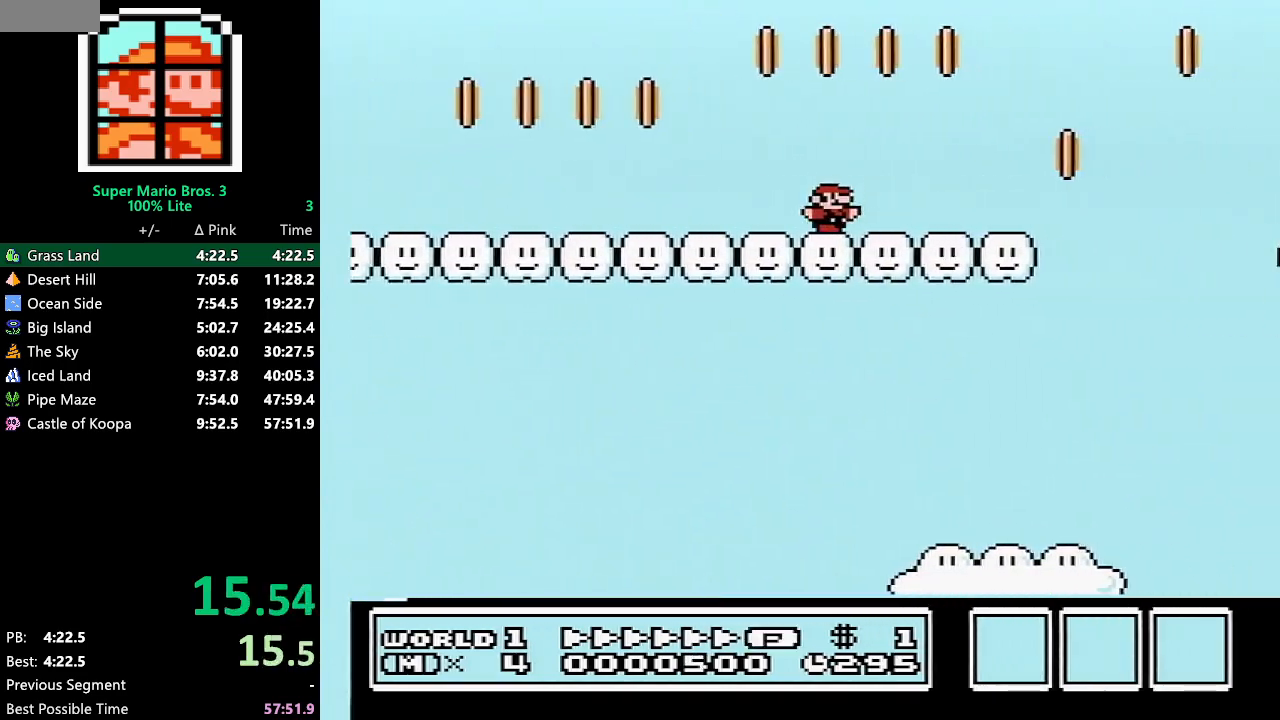
{"dt_ms": 500, "buttons": ["A", "B", "DPAD_RIGHT"], "events": [[233, "A", "down"]]}
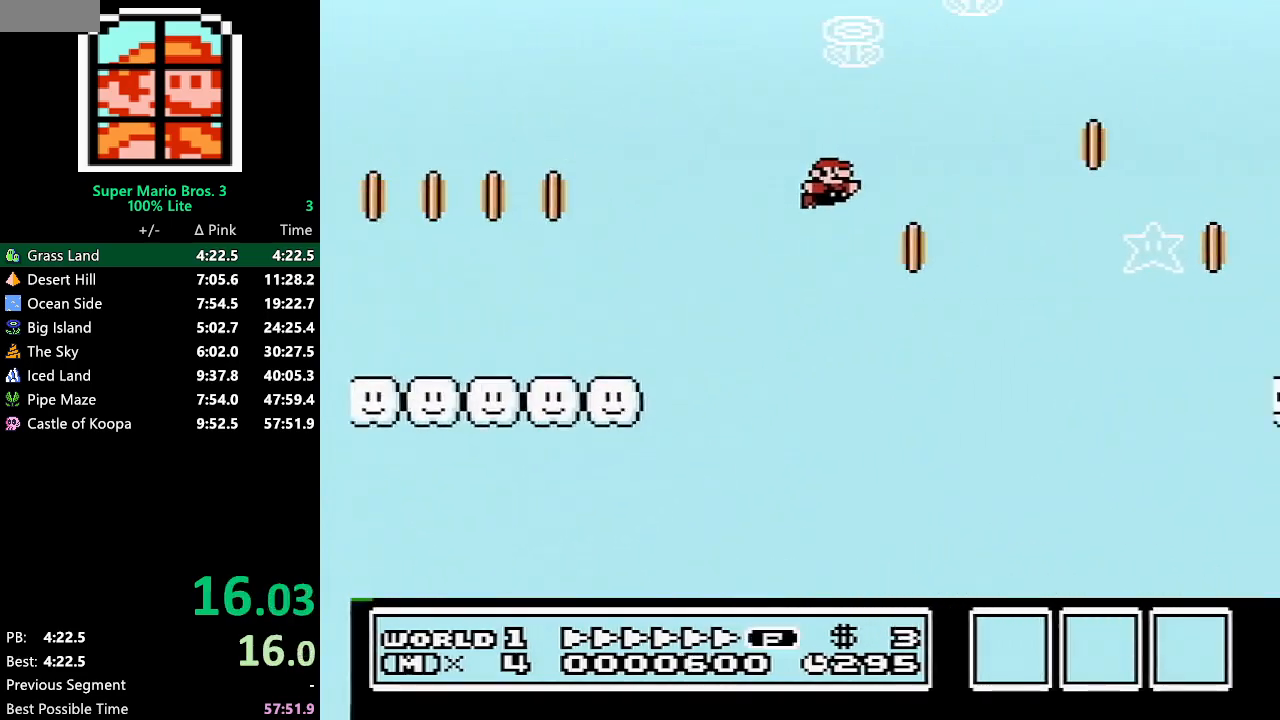
{"dt_ms": 500, "buttons": ["A", "B", "DPAD_RIGHT"], "events": []}
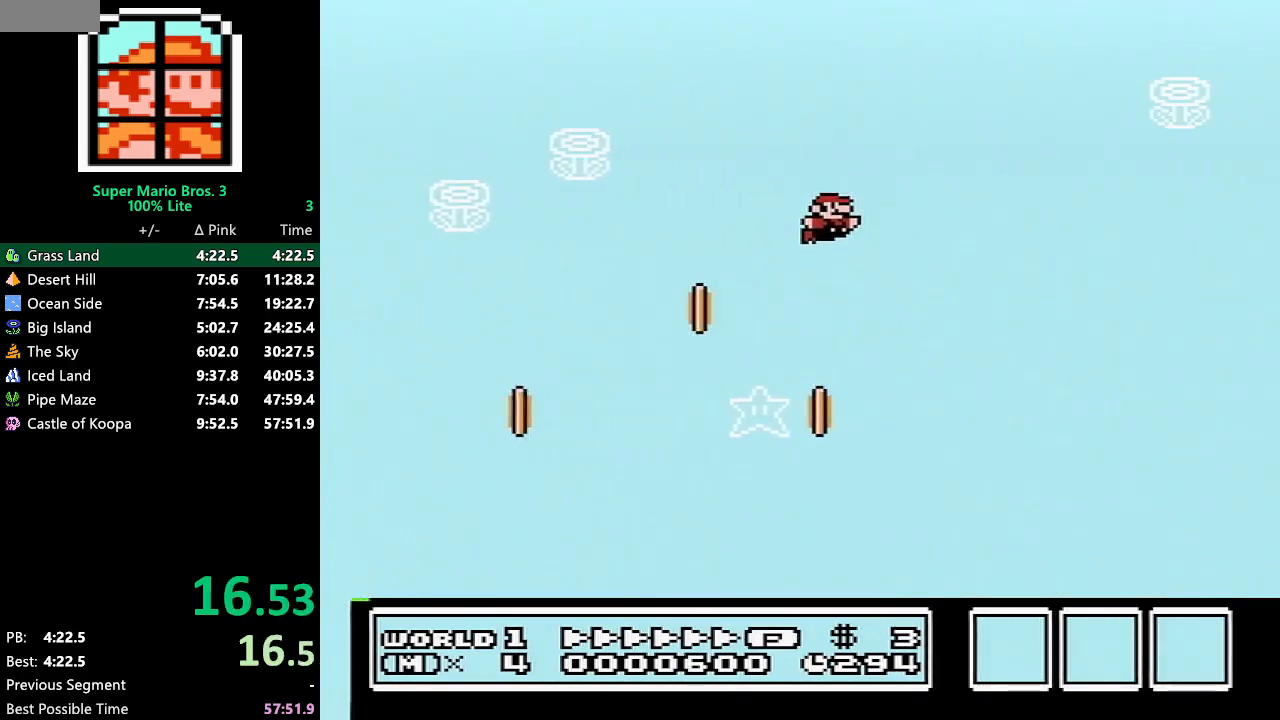
{"dt_ms": 500, "buttons": ["A", "B", "DPAD_RIGHT"], "events": []}
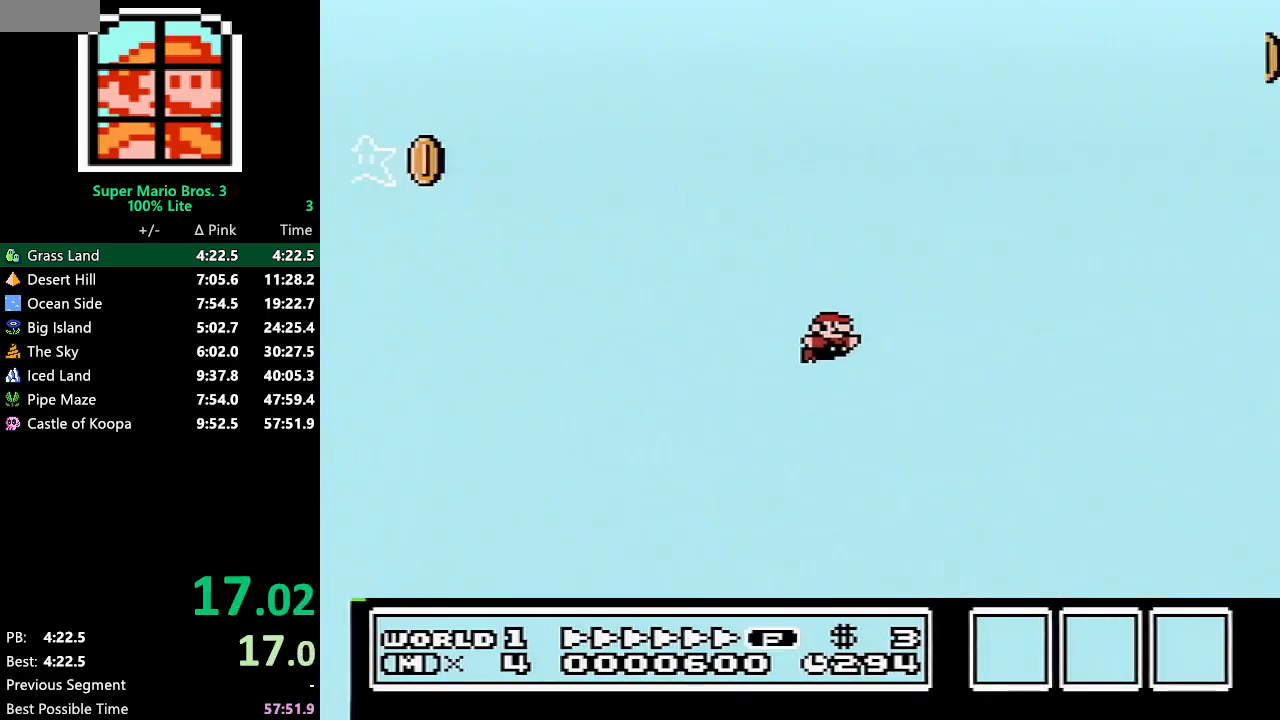
{"dt_ms": 500, "buttons": ["A", "B", "DPAD_RIGHT"], "events": []}
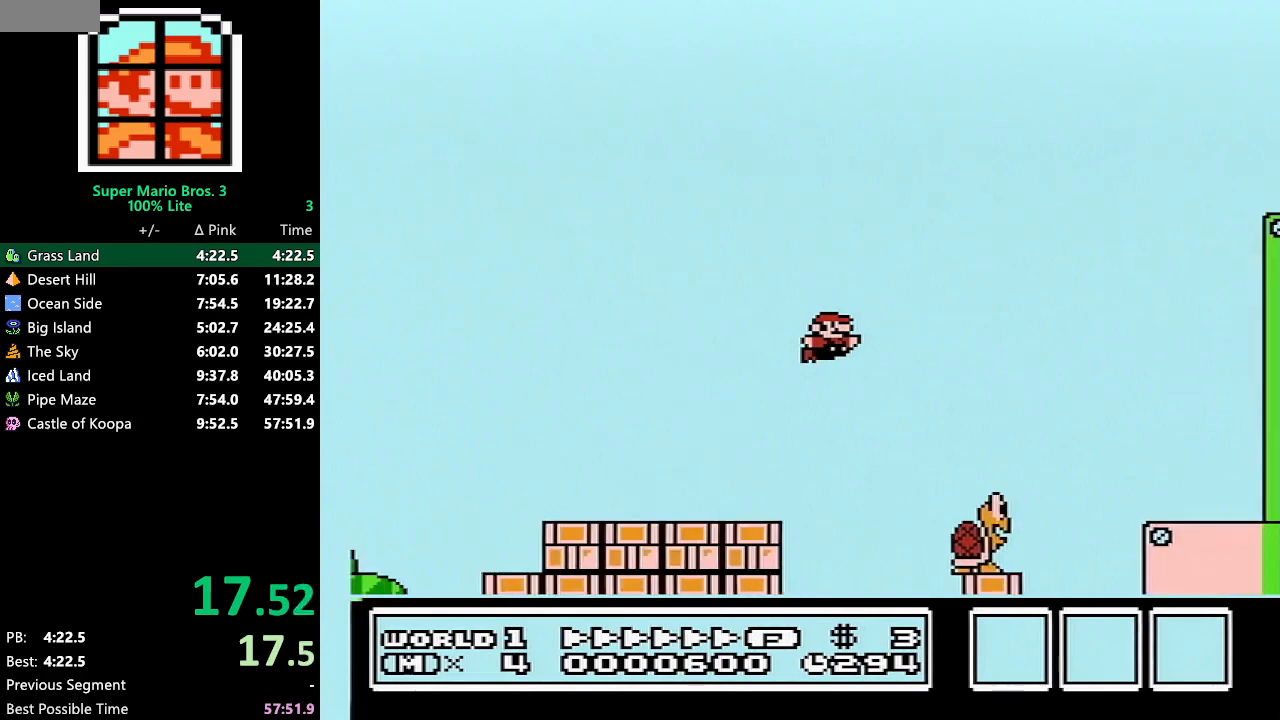
{"dt_ms": 500, "buttons": ["B", "DPAD_RIGHT"], "events": [[450, "A", "up"]]}
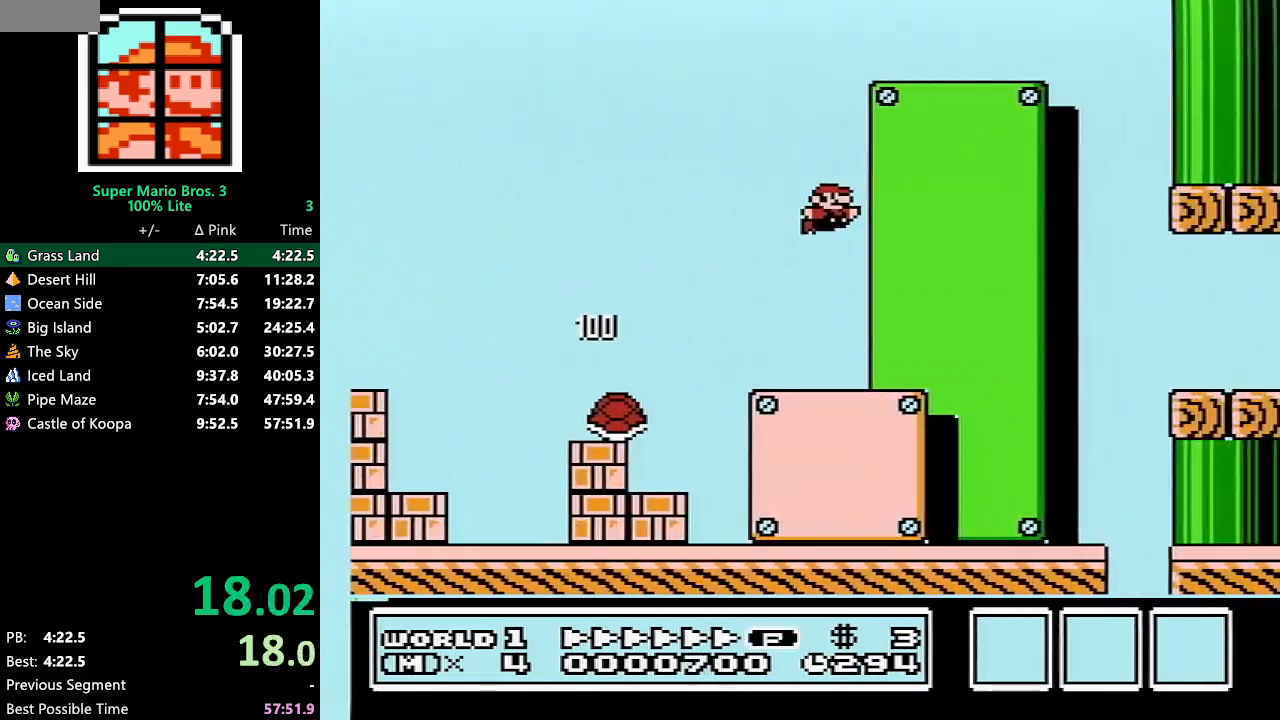
{"dt_ms": 500, "buttons": ["B", "DPAD_RIGHT"], "events": []}
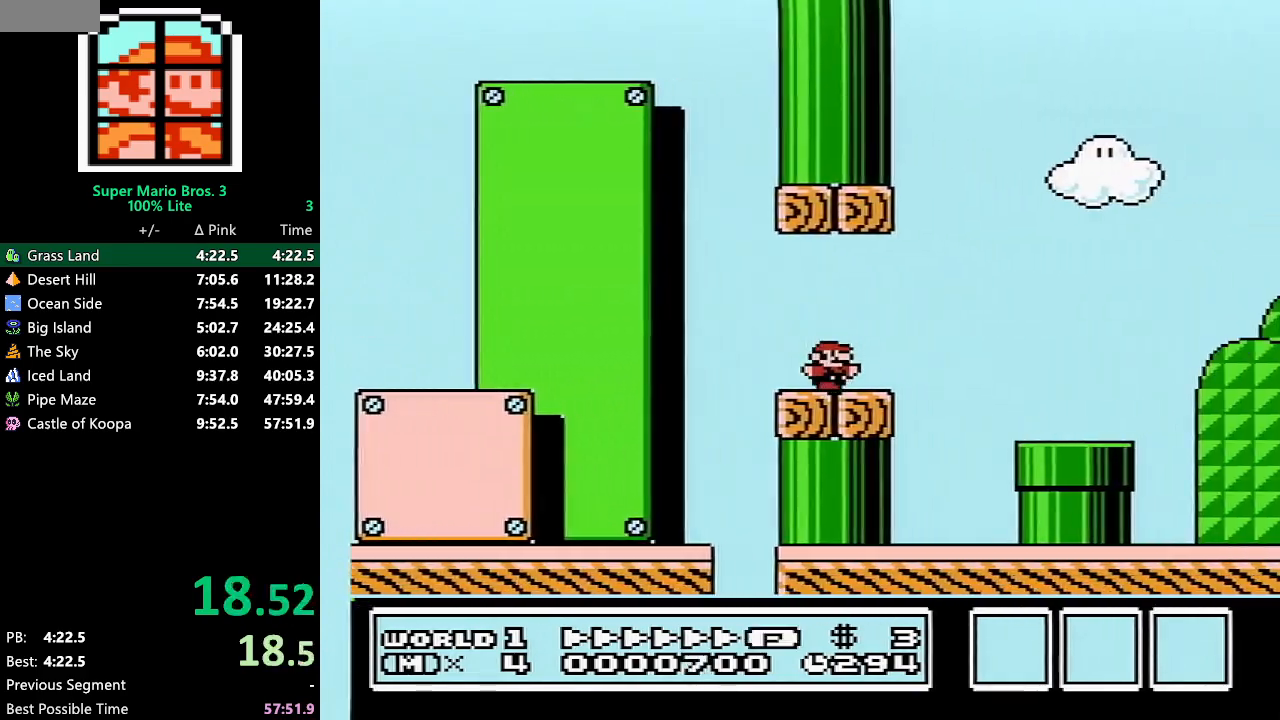
{"dt_ms": 500, "buttons": ["B", "DPAD_RIGHT"], "events": [[317, "A", "down"], [383, "A", "up"]]}
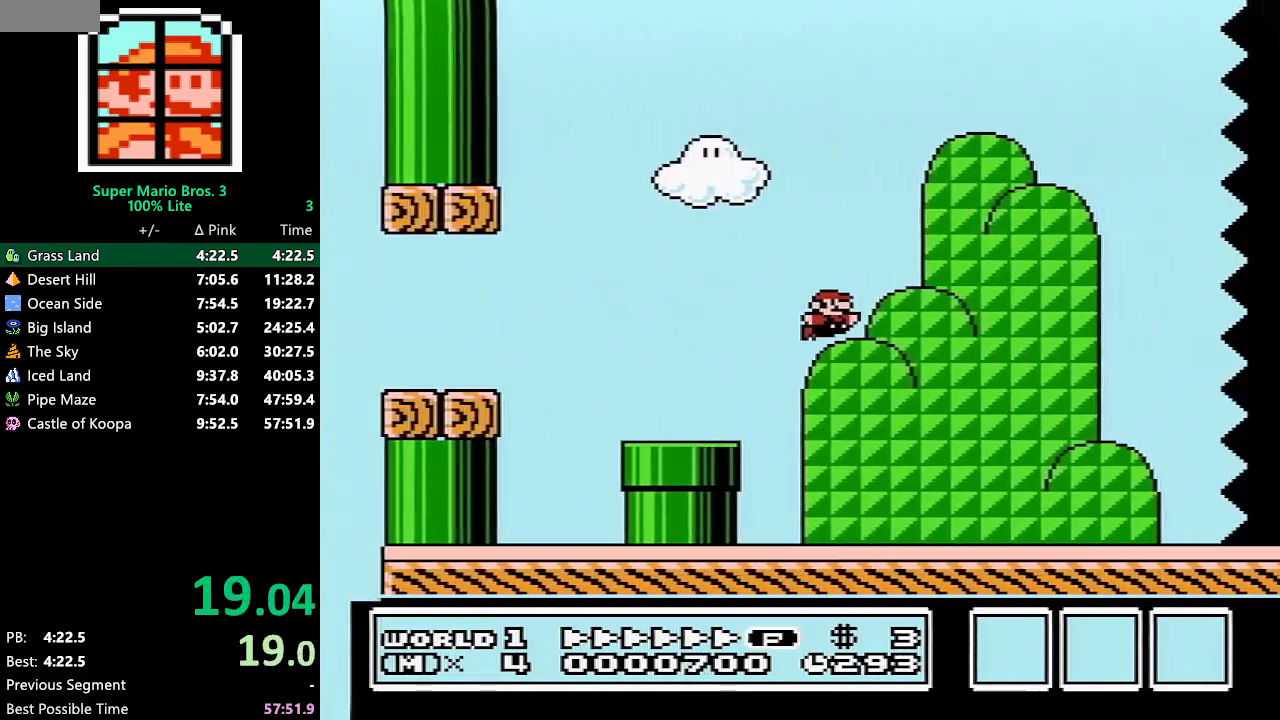
{"dt_ms": 500, "buttons": ["B", "DPAD_RIGHT"], "events": []}
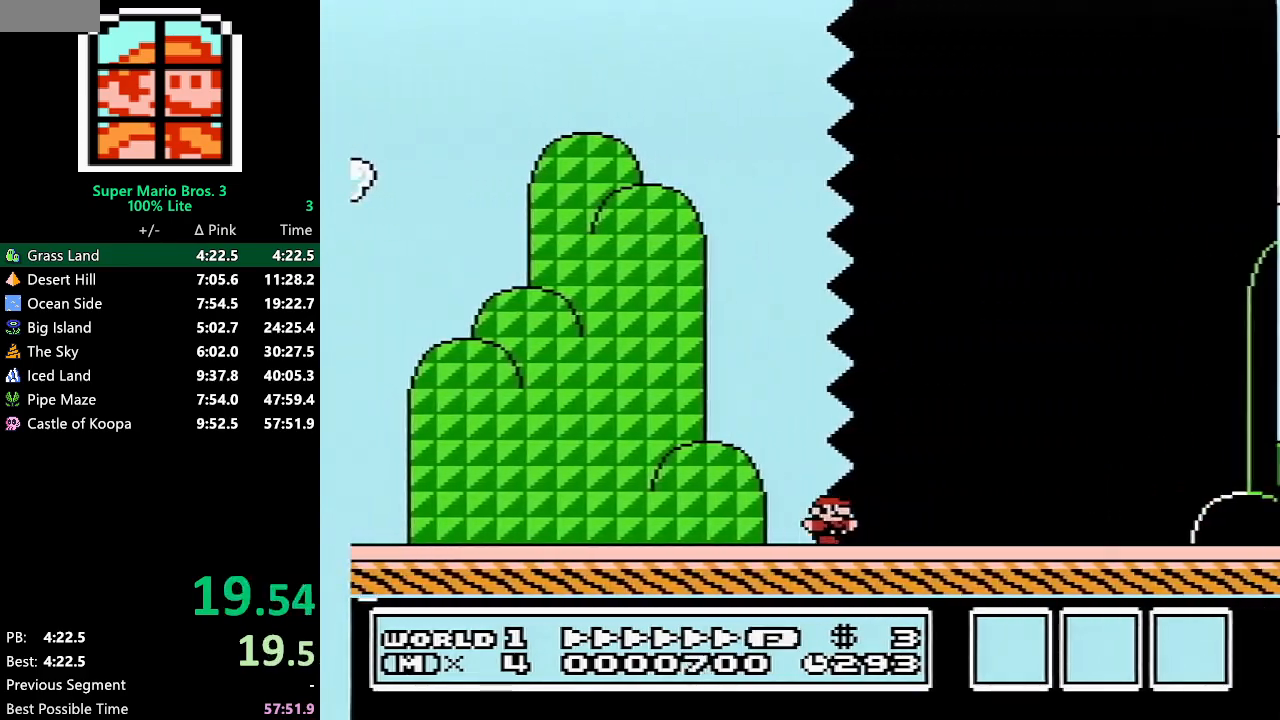
{"dt_ms": 500, "buttons": ["B", "DPAD_RIGHT"], "events": []}
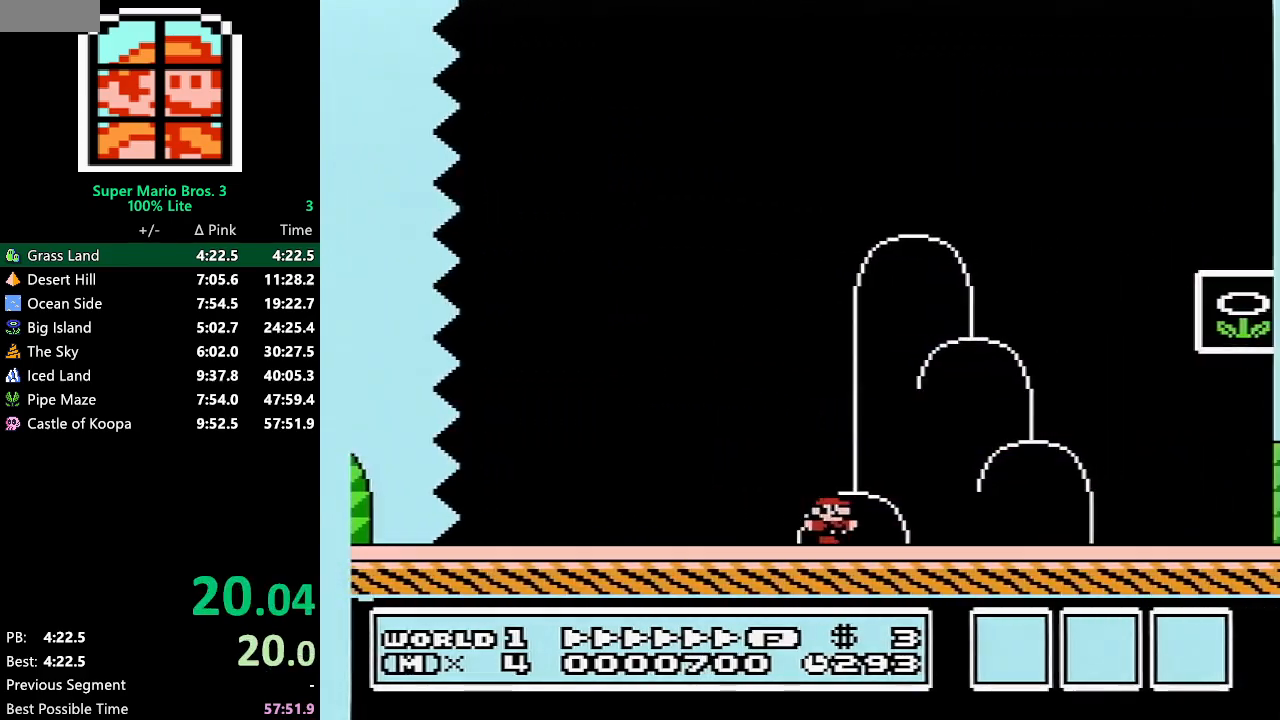
{"dt_ms": 500, "buttons": ["B", "DPAD_RIGHT"], "events": [[133, "A", "down"], [350, "A", "up"]]}
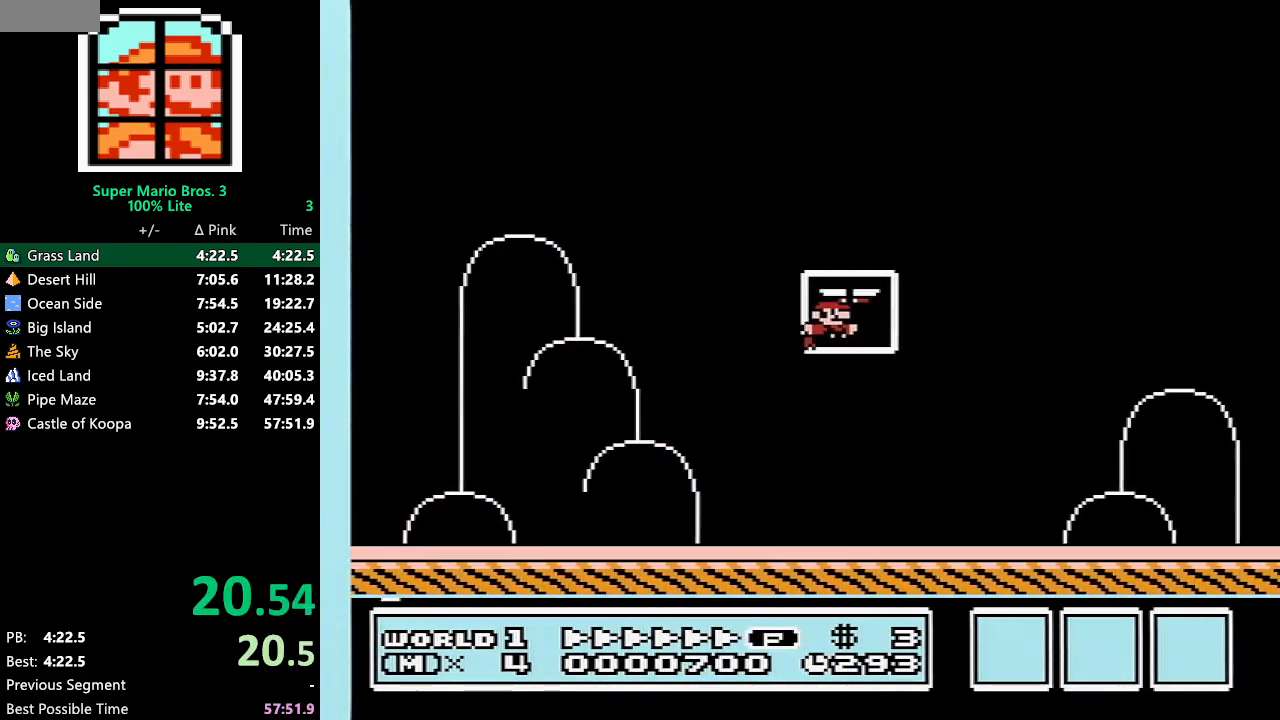
{"dt_ms": 500, "buttons": [], "events": [[183, "DPAD_RIGHT", "up"], [233, "B", "up"]]}